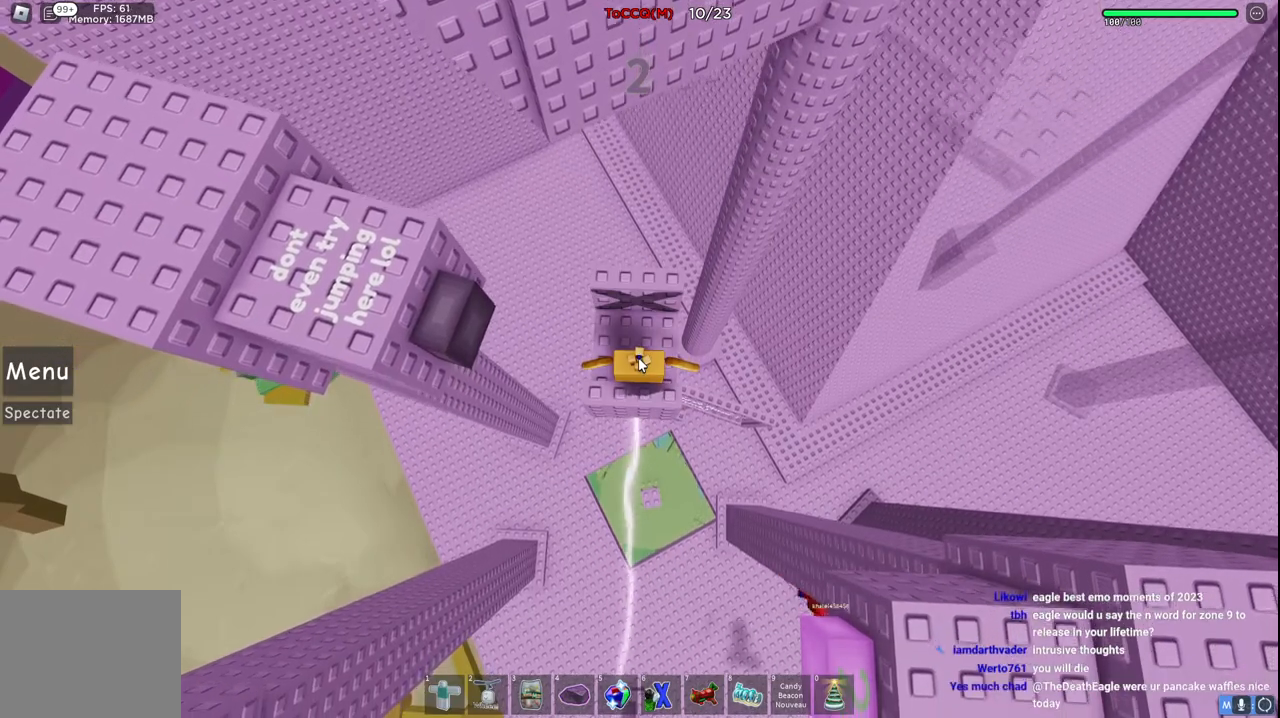
Gameplay with keyboard; each line is a JSON object with the keys held at the frame after it. "events" lists presses ("down") and releases ("up") of "a", "ctrl", "d", "e", "q", "s", "shift", "space" and "w" between this image and that frame as [ms after this image, input, new state], when the widget could be followed in between. No other keys are recorded. Mouse input is not recorded.
{"keys": [], "events": [[250, "s", "down"], [434, "s", "up"]]}
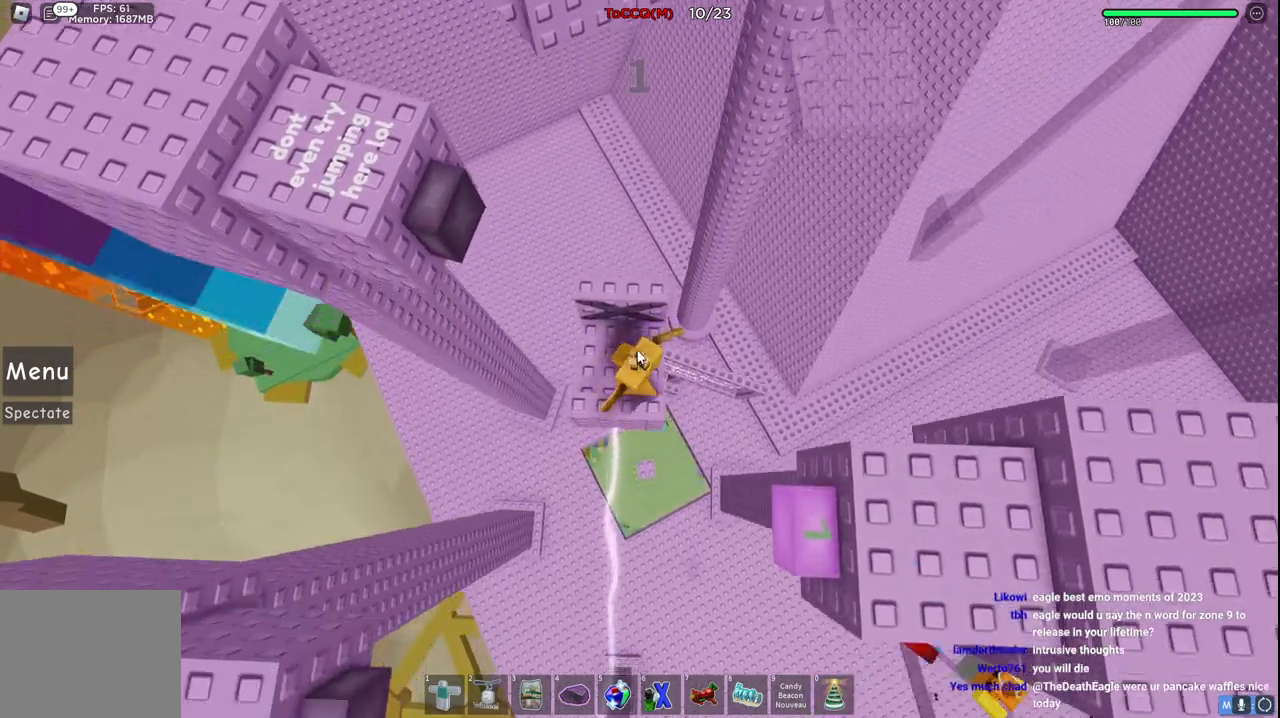
{"keys": [], "events": [[34, "shift", "down"], [150, "shift", "up"], [317, "a", "down"], [350, "w", "down"], [417, "a", "up"], [467, "w", "up"]]}
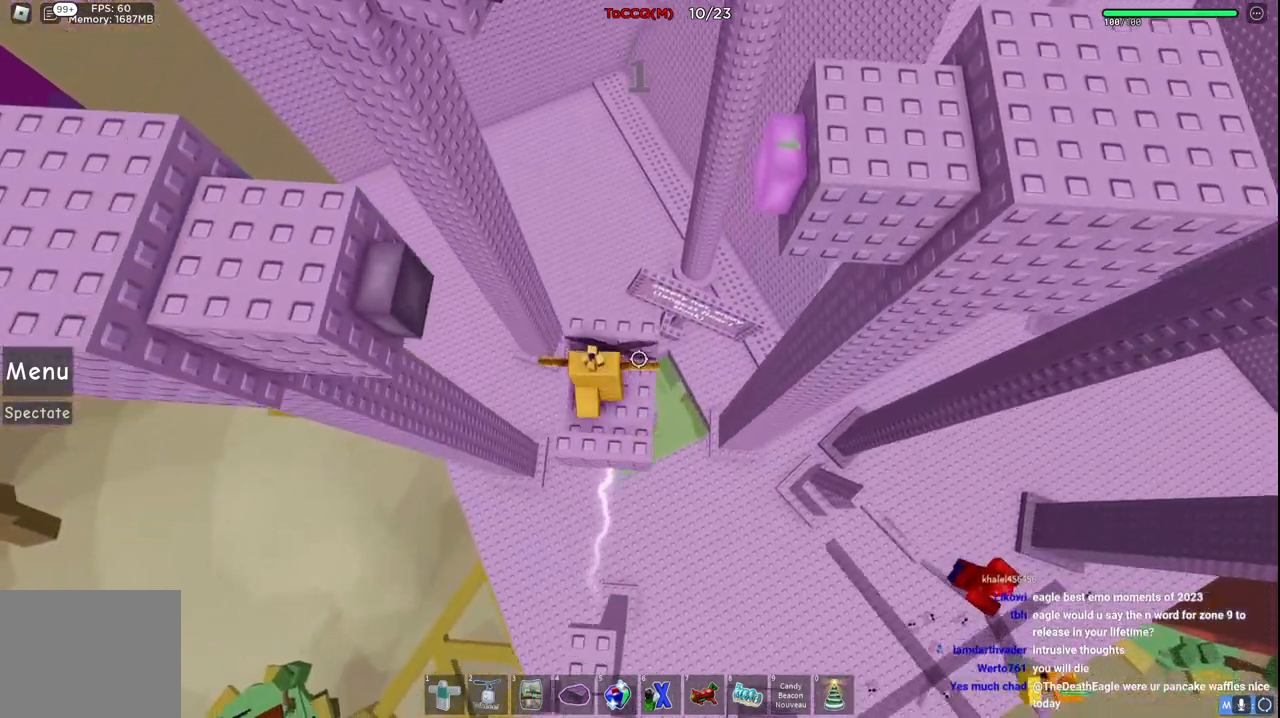
{"keys": [], "events": [[150, "w", "down"], [267, "w", "up"]]}
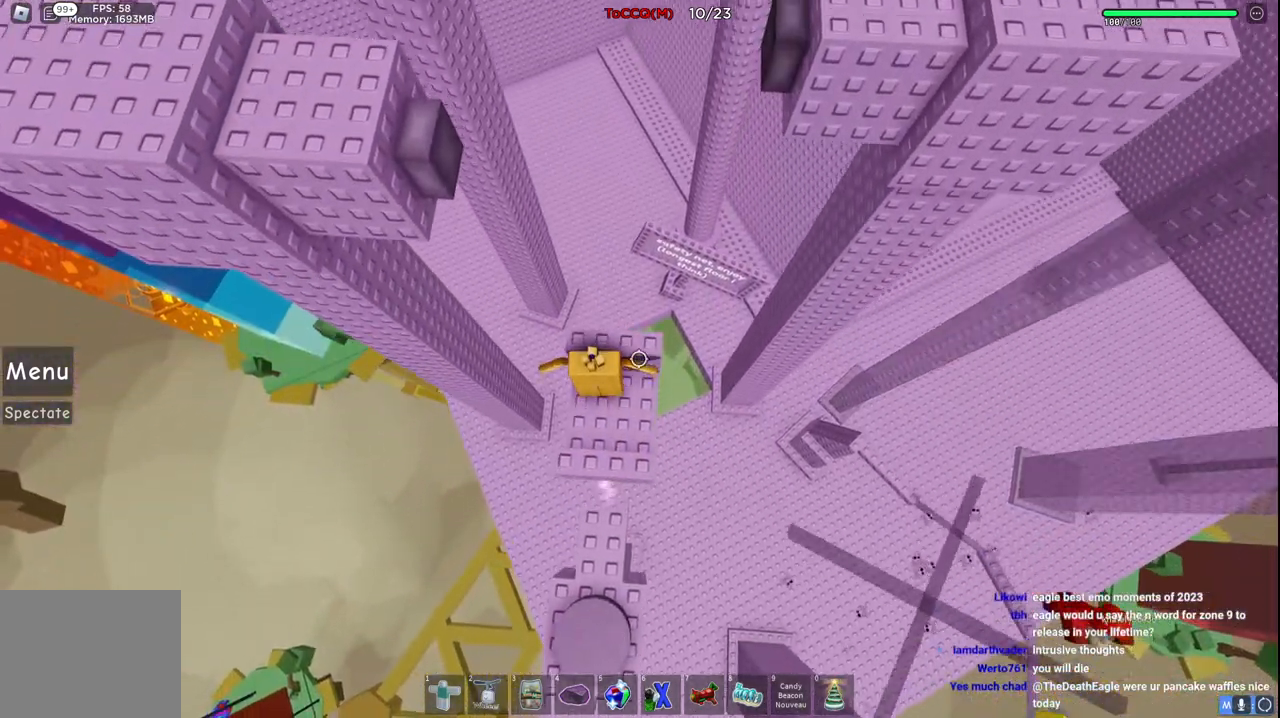
{"keys": [], "events": []}
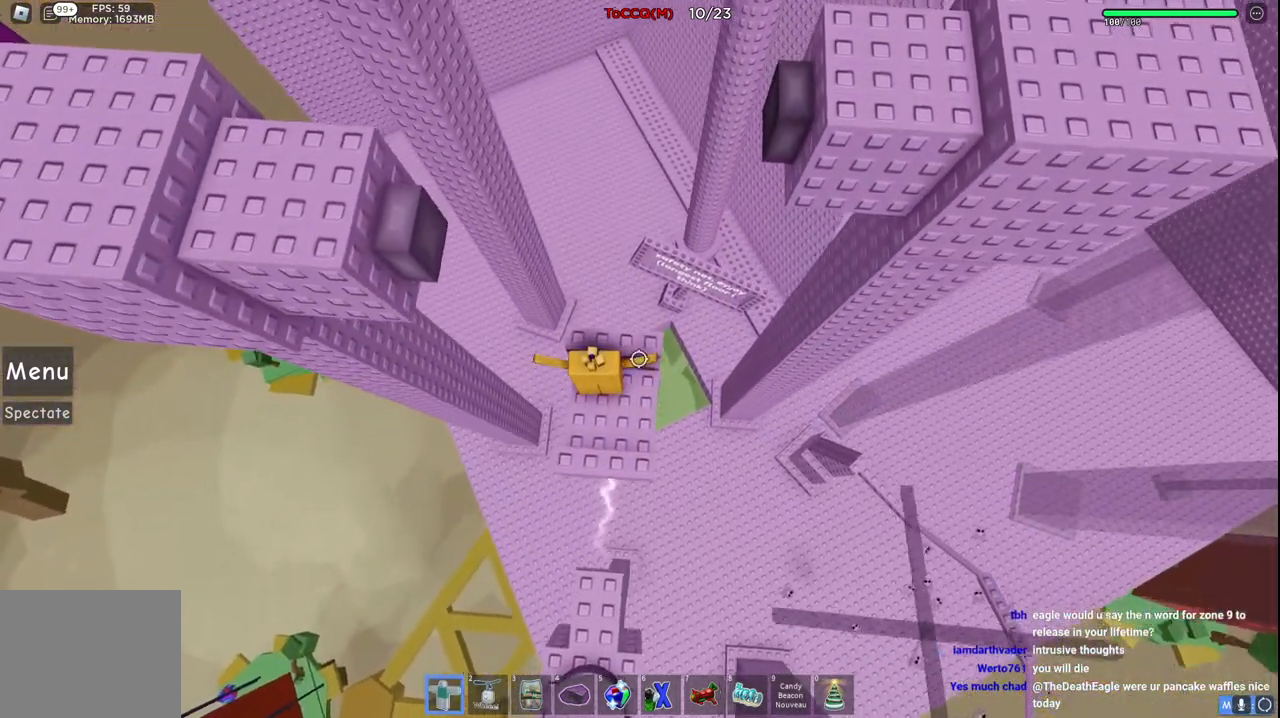
{"keys": ["d", "w"], "events": [[67, "a", "down"], [150, "a", "up"], [184, "space", "down"], [367, "space", "up"], [450, "d", "down"], [450, "w", "down"]]}
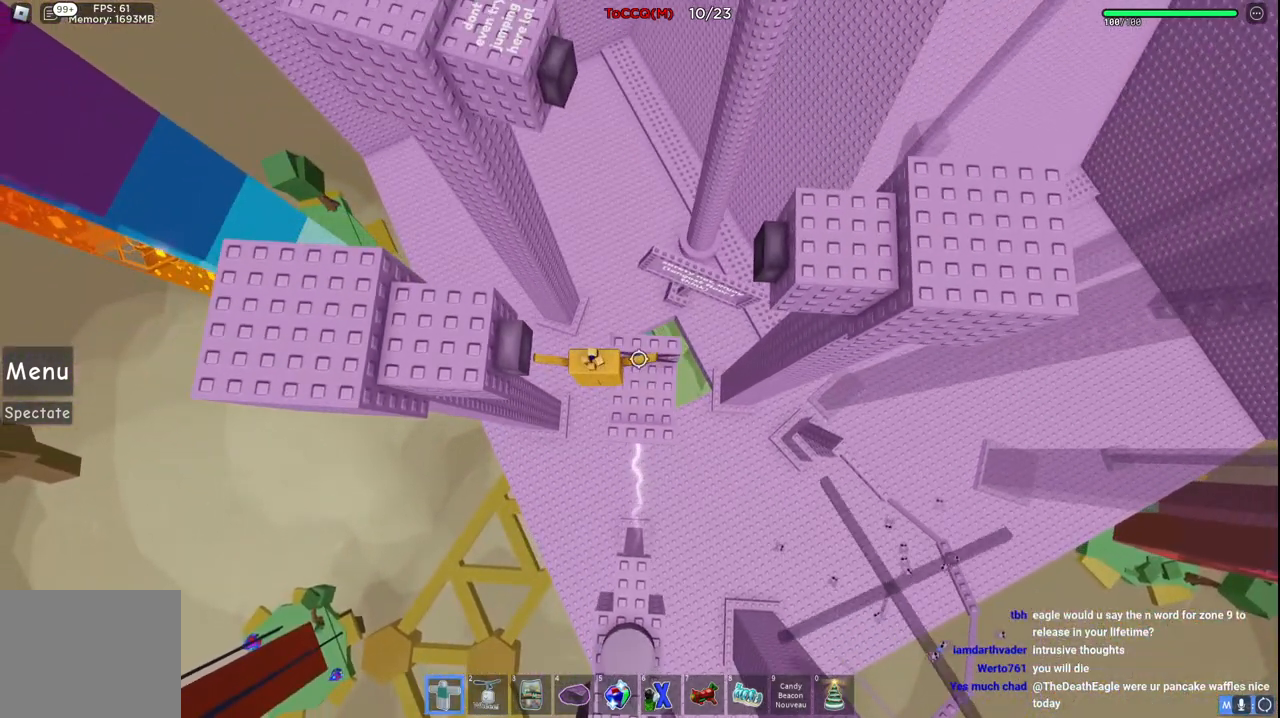
{"keys": [], "events": [[34, "d", "up"], [100, "w", "up"]]}
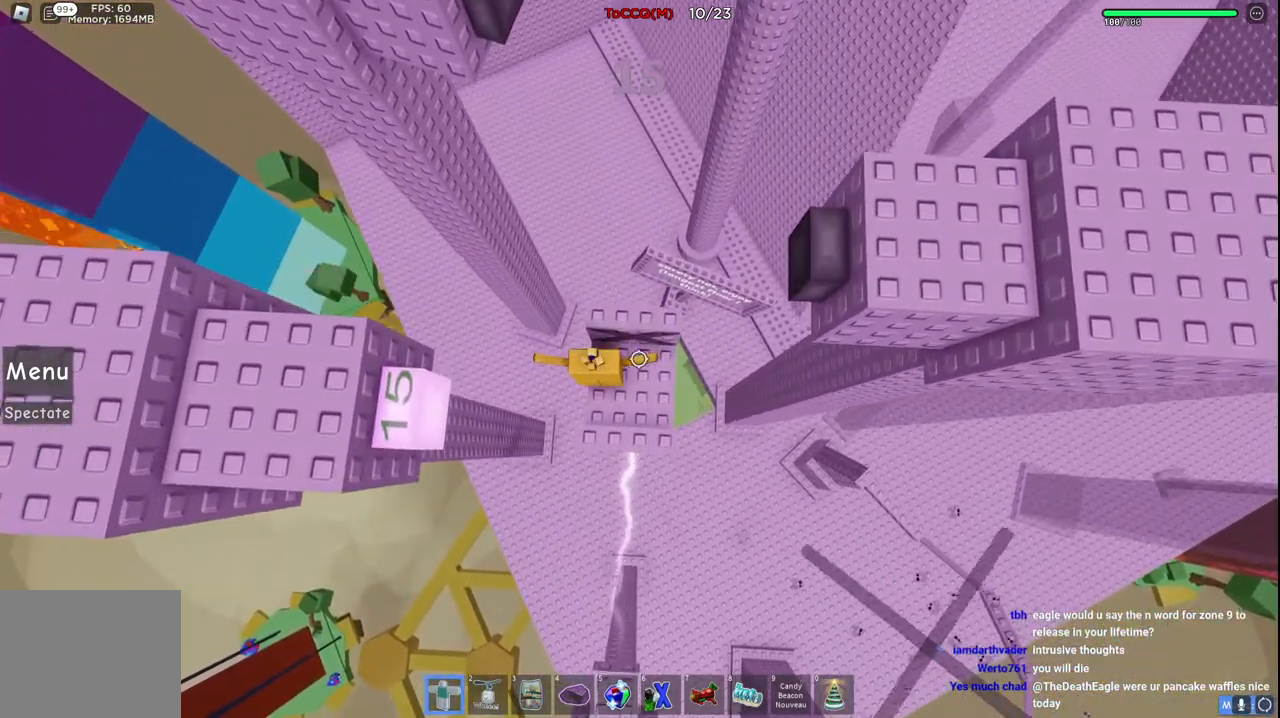
{"keys": [], "events": [[84, "d", "down"], [184, "d", "up"], [300, "space", "down"], [367, "d", "down"], [467, "space", "up"], [484, "d", "up"]]}
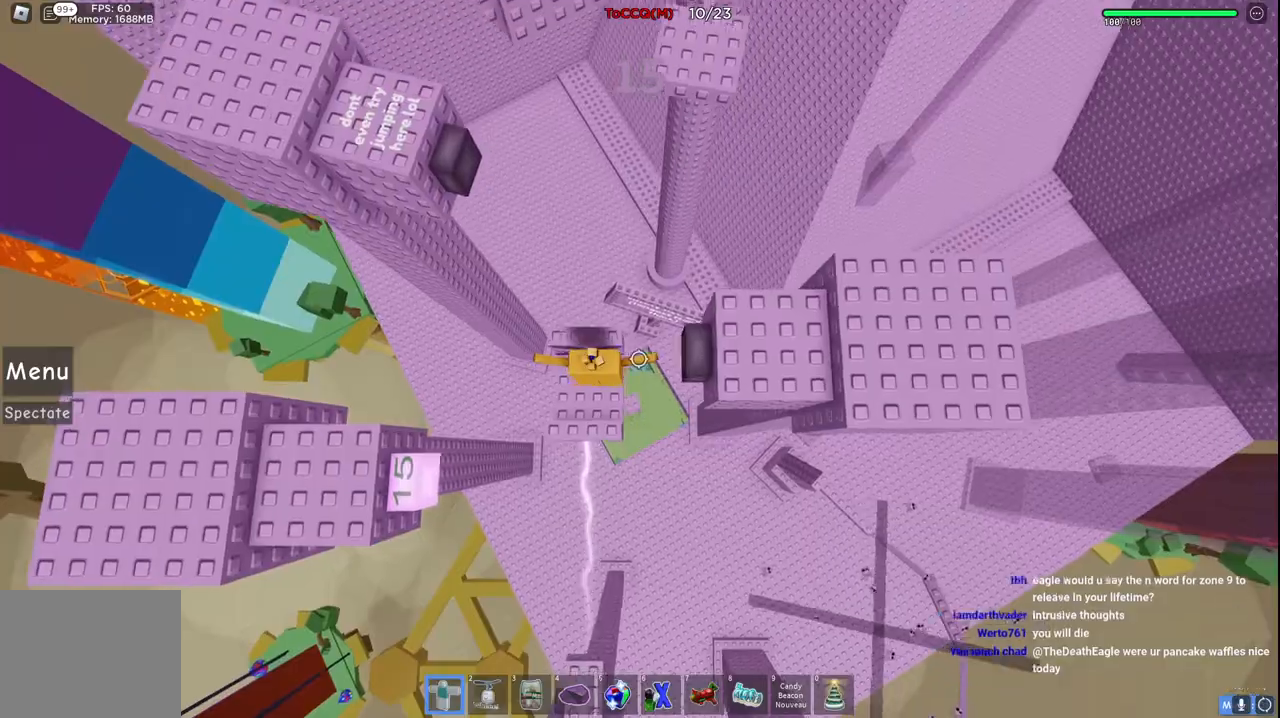
{"keys": [], "events": [[100, "a", "down"], [184, "w", "down"], [267, "a", "up"], [350, "w", "up"]]}
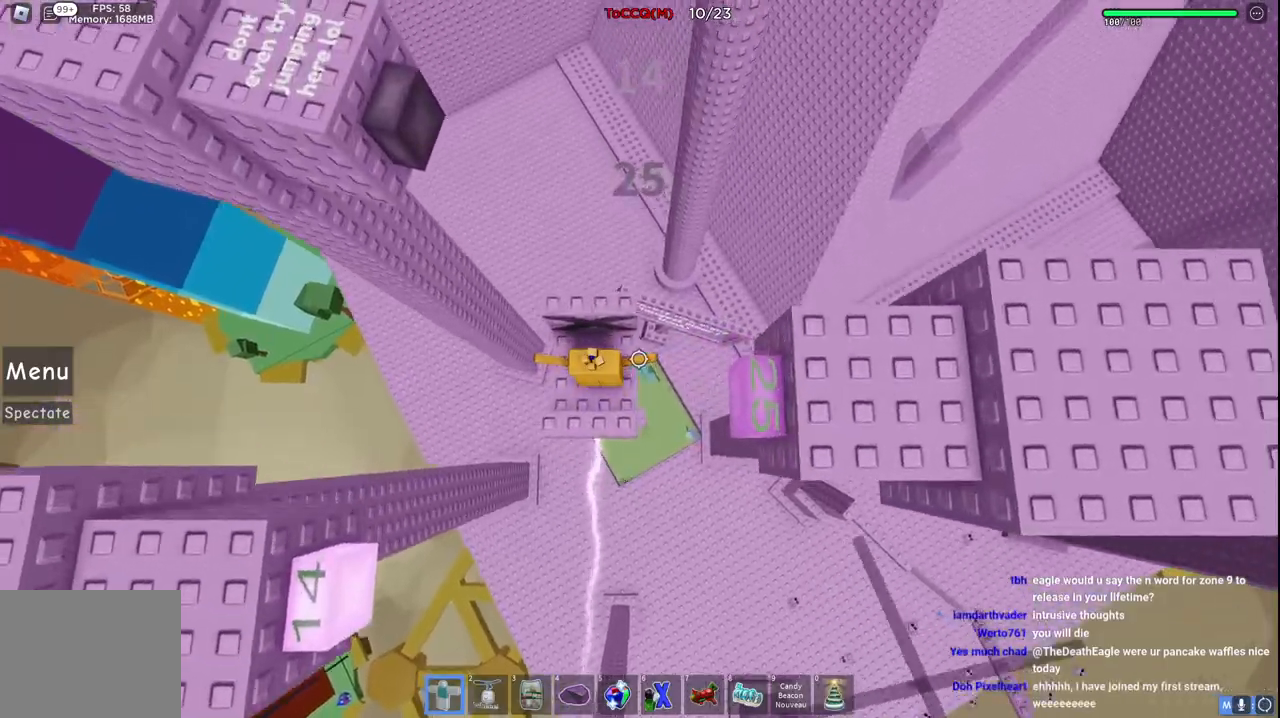
{"keys": [], "events": [[34, "w", "down"], [67, "a", "down"], [117, "a", "up"], [117, "w", "up"]]}
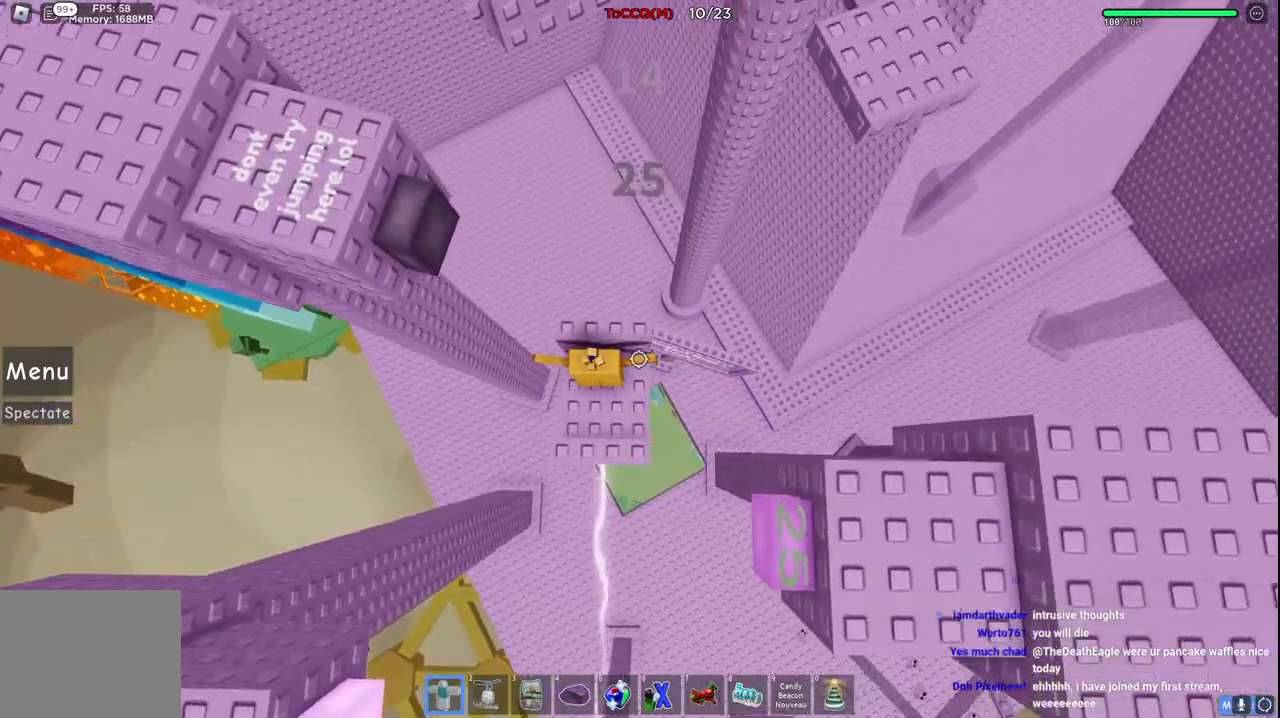
{"keys": [], "events": [[100, "a", "down"], [150, "a", "up"], [284, "space", "down"], [450, "space", "up"]]}
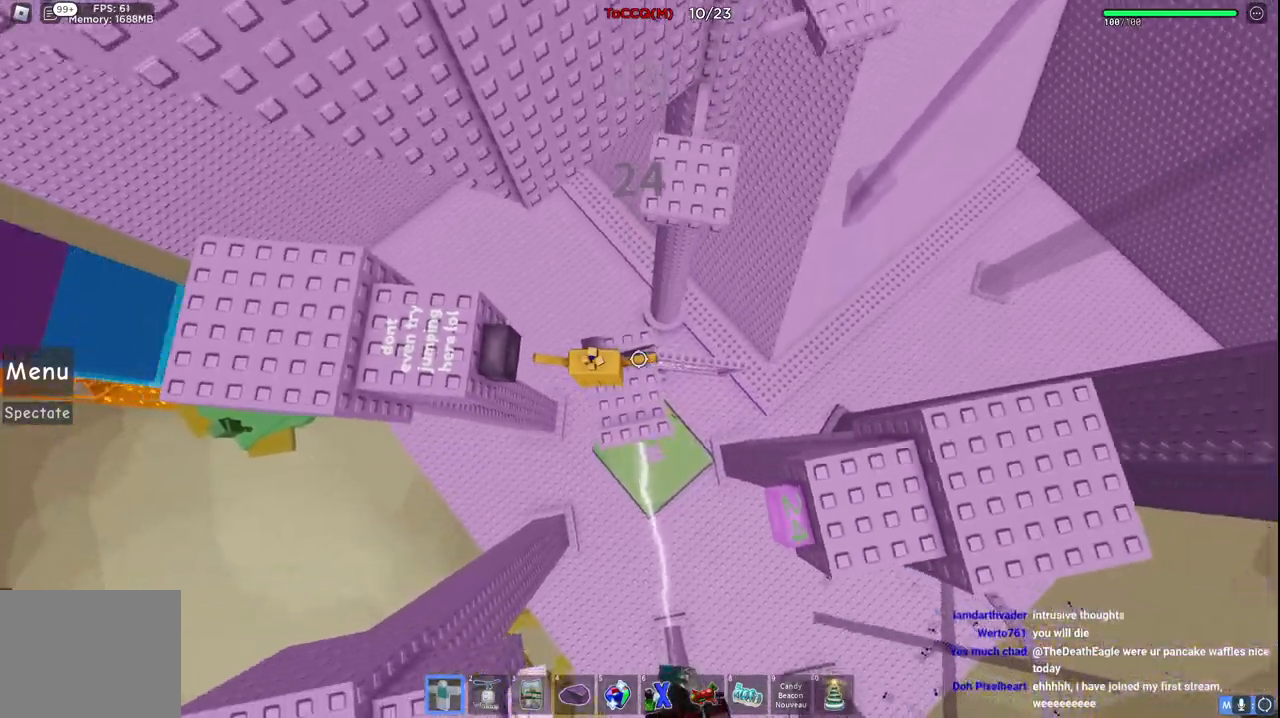
{"keys": [], "events": [[17, "w", "down"], [84, "a", "down"], [150, "w", "up"], [167, "a", "up"], [267, "d", "down"], [367, "d", "up"]]}
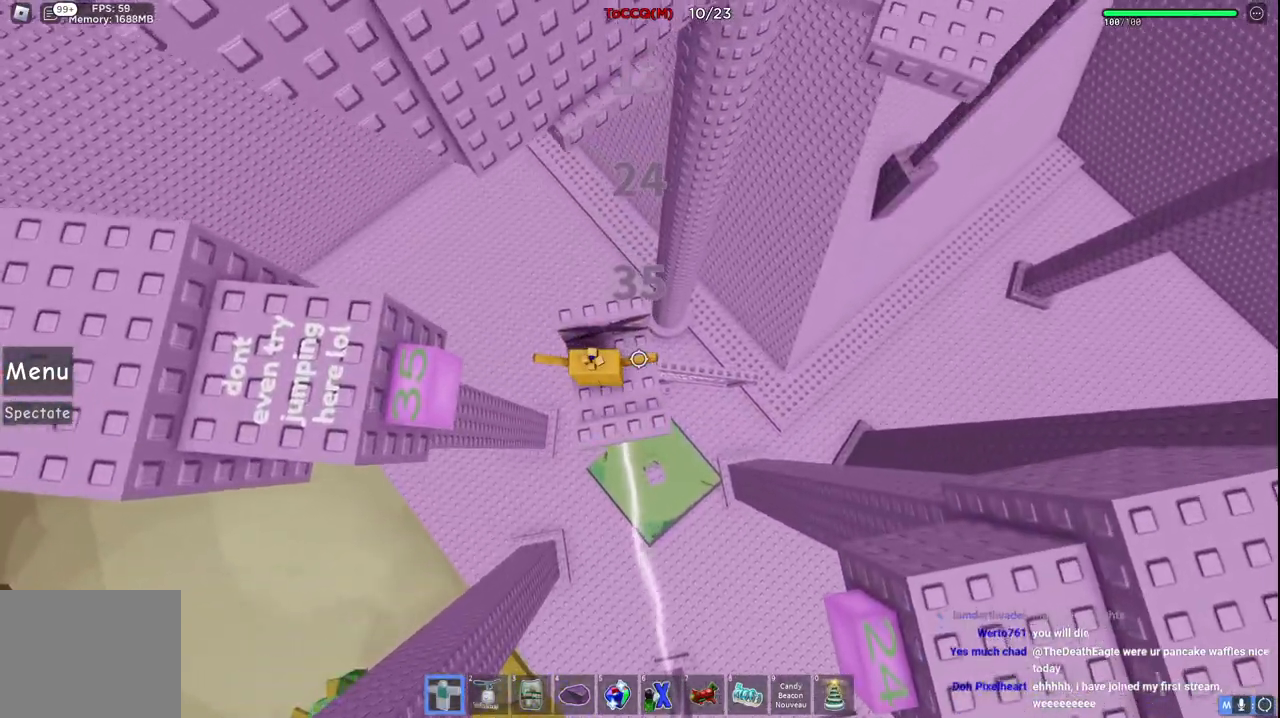
{"keys": ["w"], "events": [[67, "space", "down"], [167, "space", "up"], [167, "w", "down"], [350, "w", "up"], [467, "w", "down"]]}
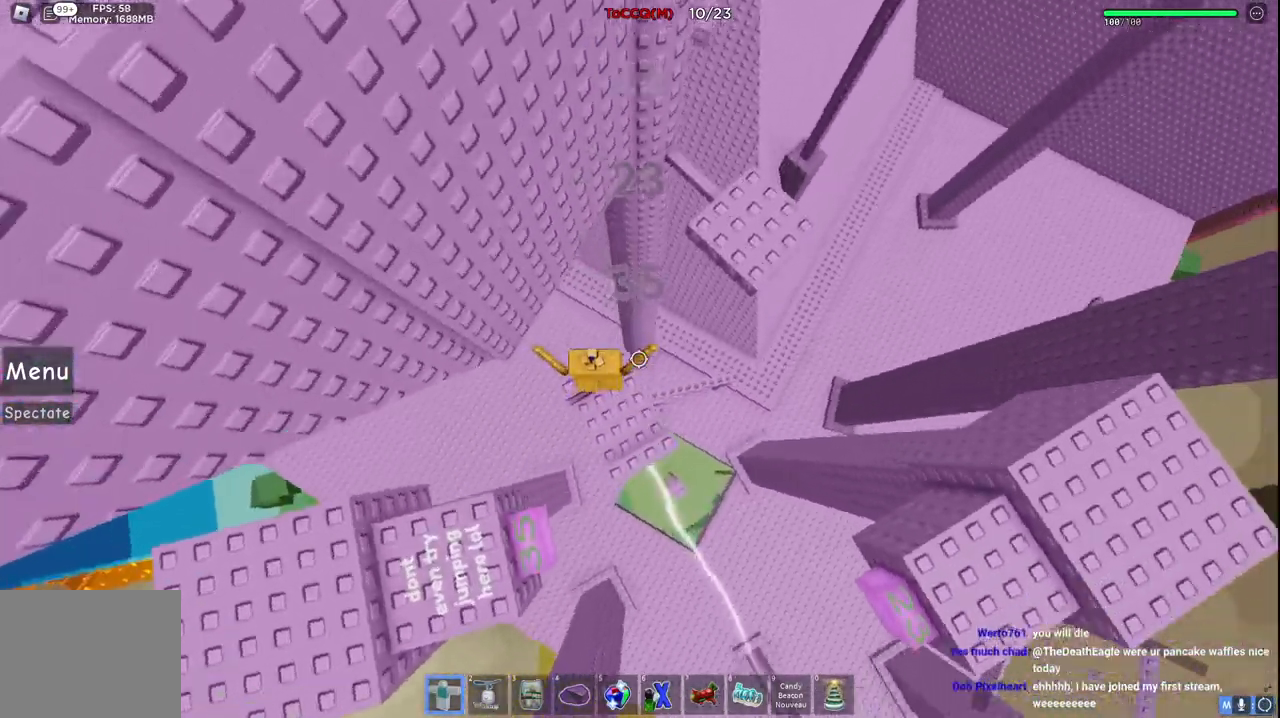
{"keys": [], "events": [[34, "d", "down"], [50, "space", "down"], [117, "d", "up"], [184, "space", "up"], [184, "w", "up"], [350, "w", "down"], [450, "w", "up"]]}
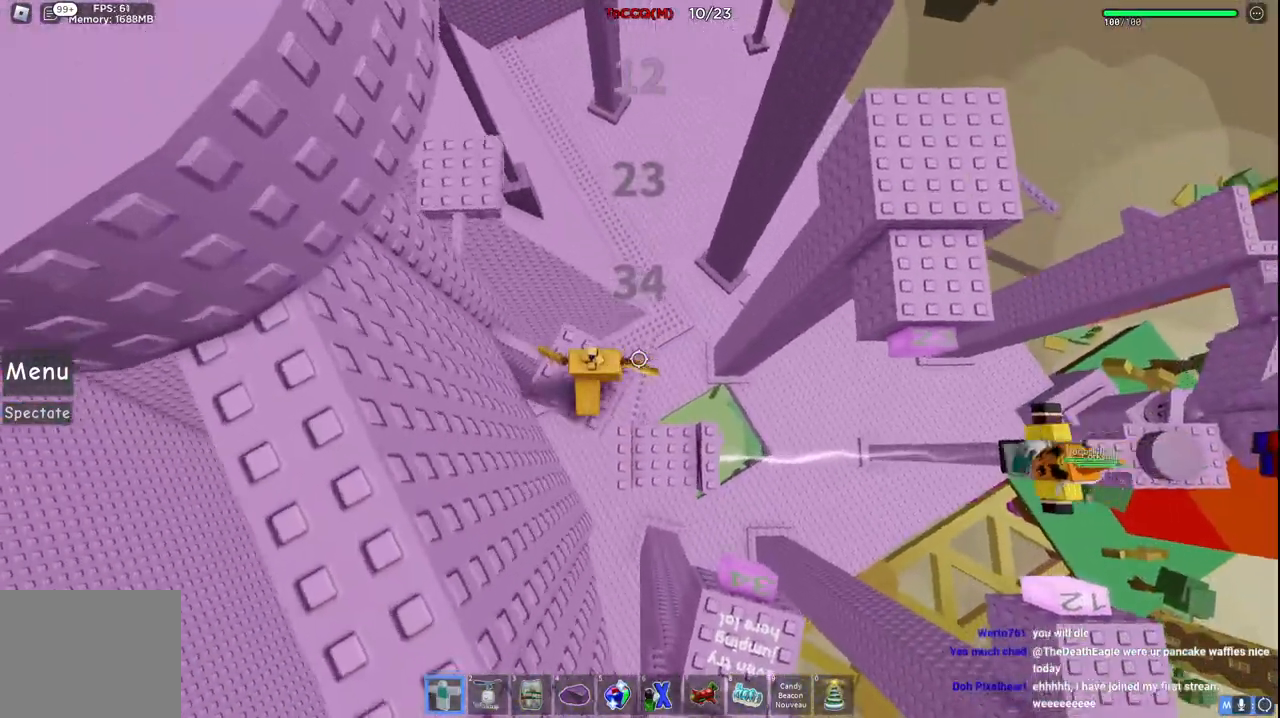
{"keys": ["w"], "events": [[50, "space", "down"], [100, "w", "down"], [234, "space", "up"]]}
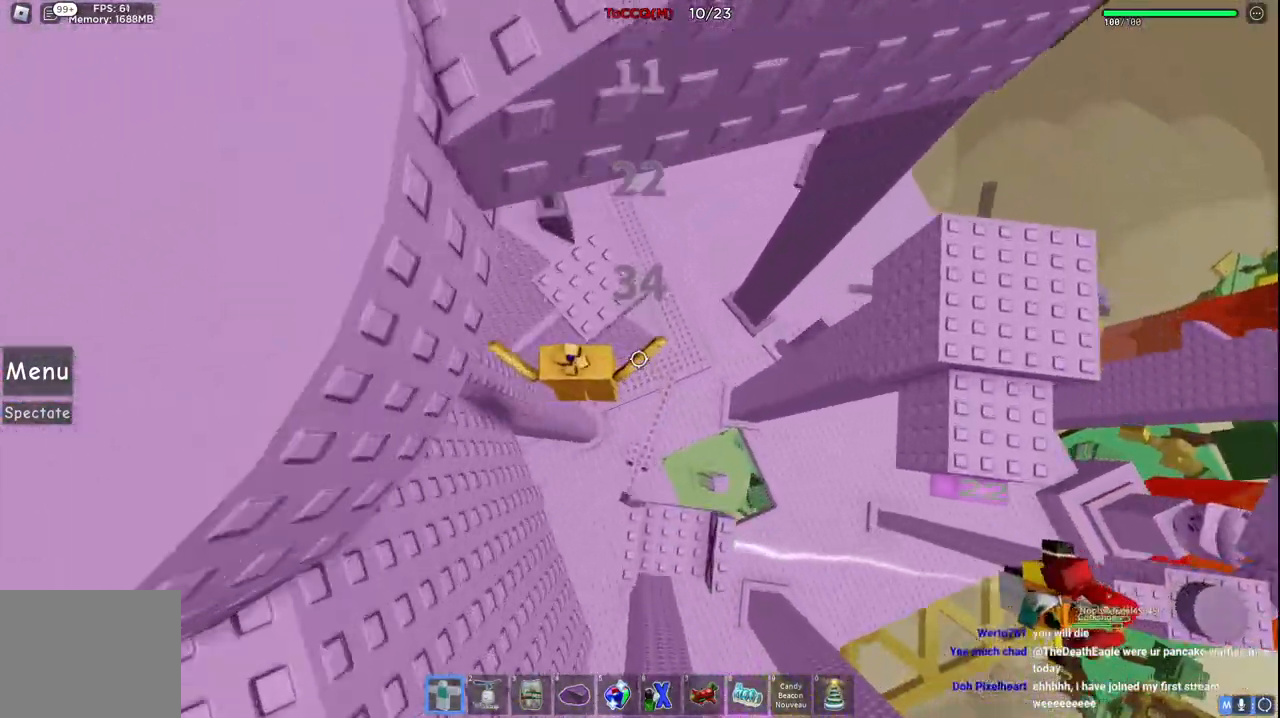
{"keys": ["w"], "events": [[217, "space", "down"], [400, "space", "up"]]}
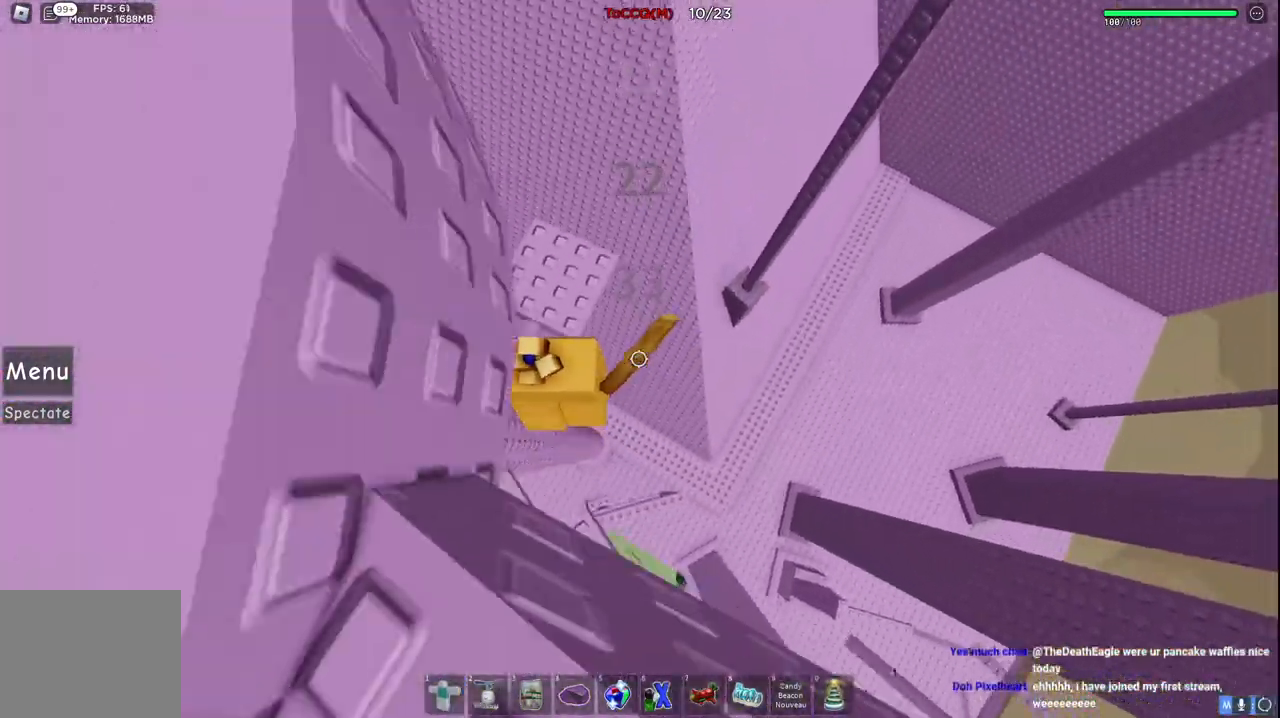
{"keys": ["space", "w"], "events": [[84, "w", "up"], [217, "w", "down"], [317, "space", "down"]]}
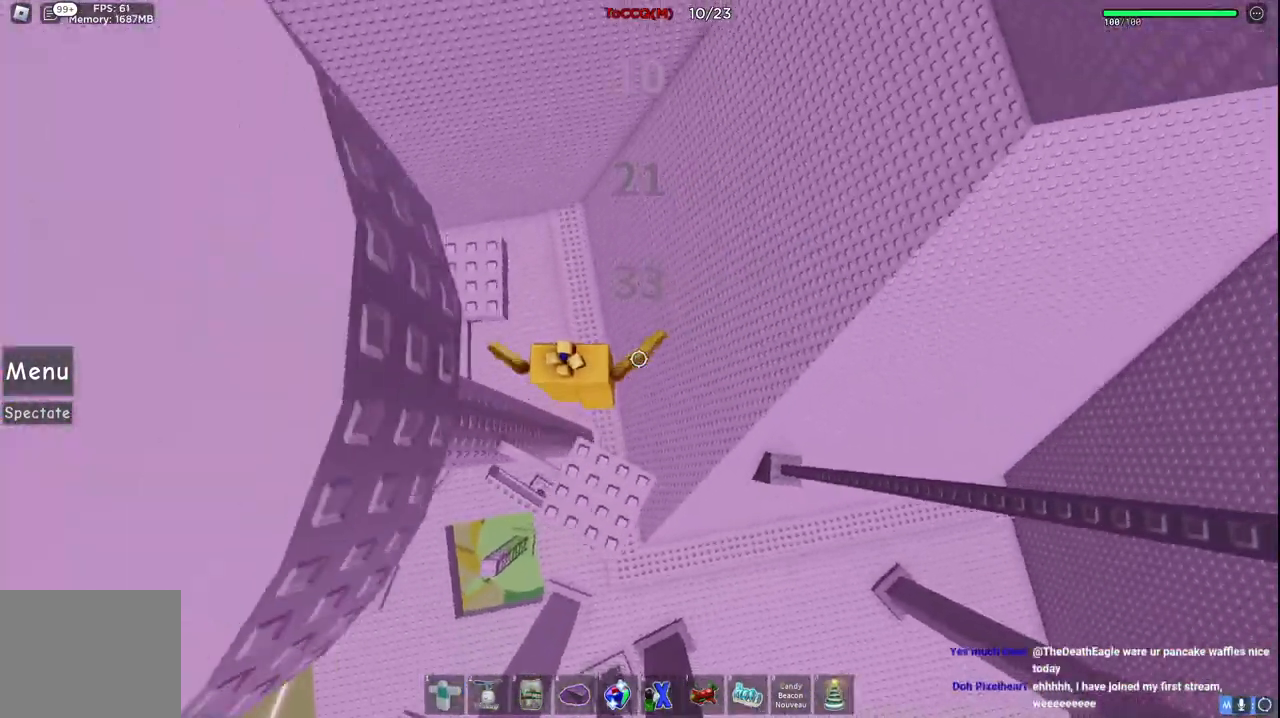
{"keys": ["space", "w"], "events": [[17, "space", "up"], [100, "a", "down"], [250, "a", "up"], [267, "w", "up"], [367, "w", "down"], [484, "space", "down"]]}
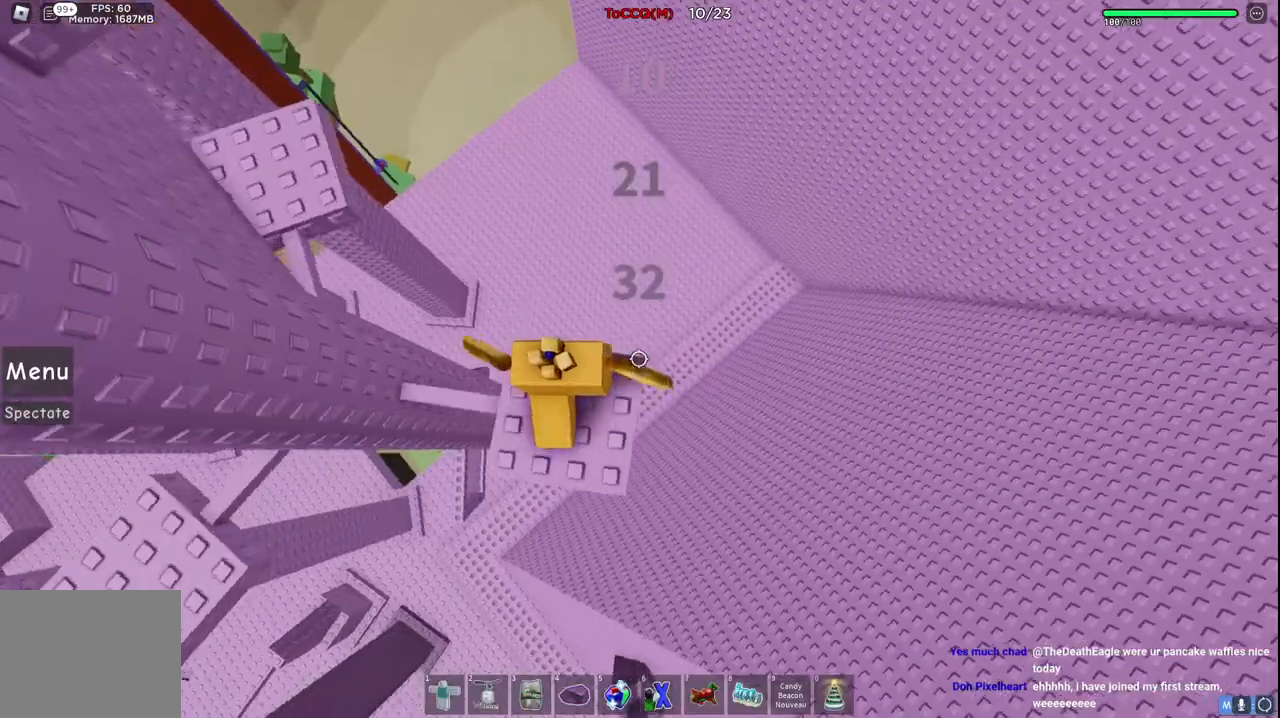
{"keys": ["w"], "events": [[150, "space", "up"]]}
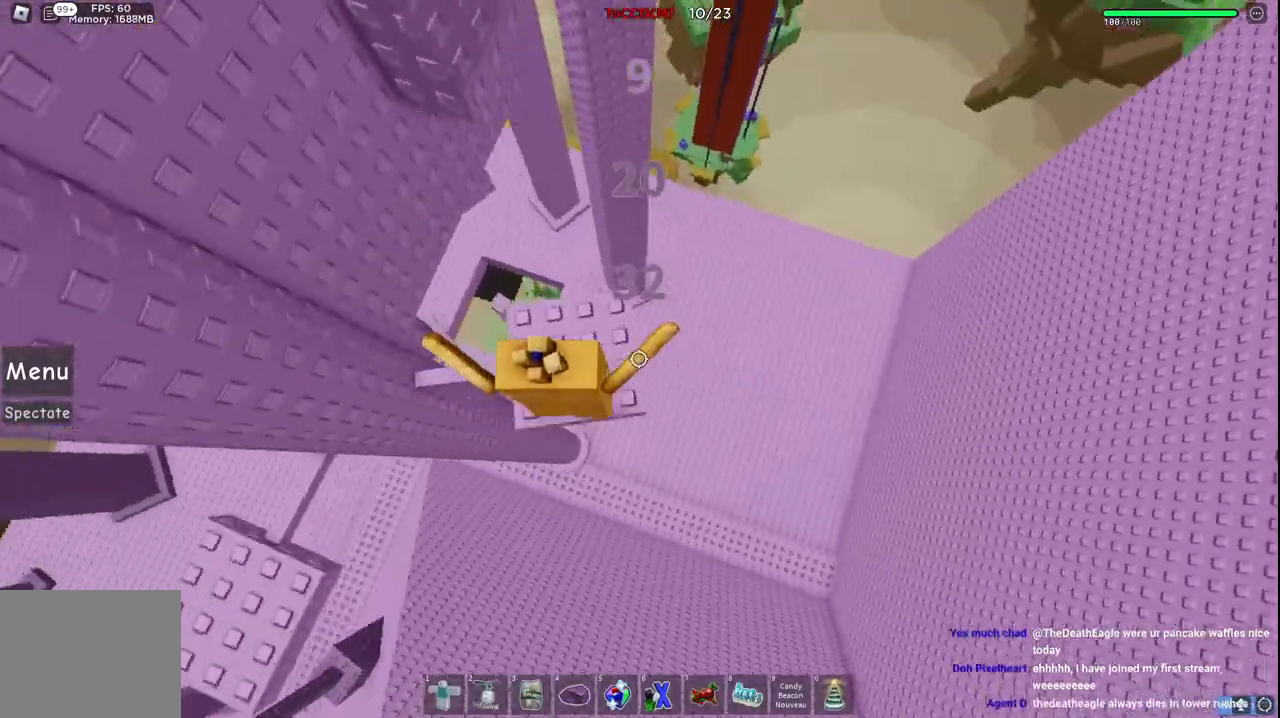
{"keys": [], "events": [[150, "space", "down"], [284, "space", "up"], [317, "a", "down"], [400, "w", "up"], [417, "a", "up"]]}
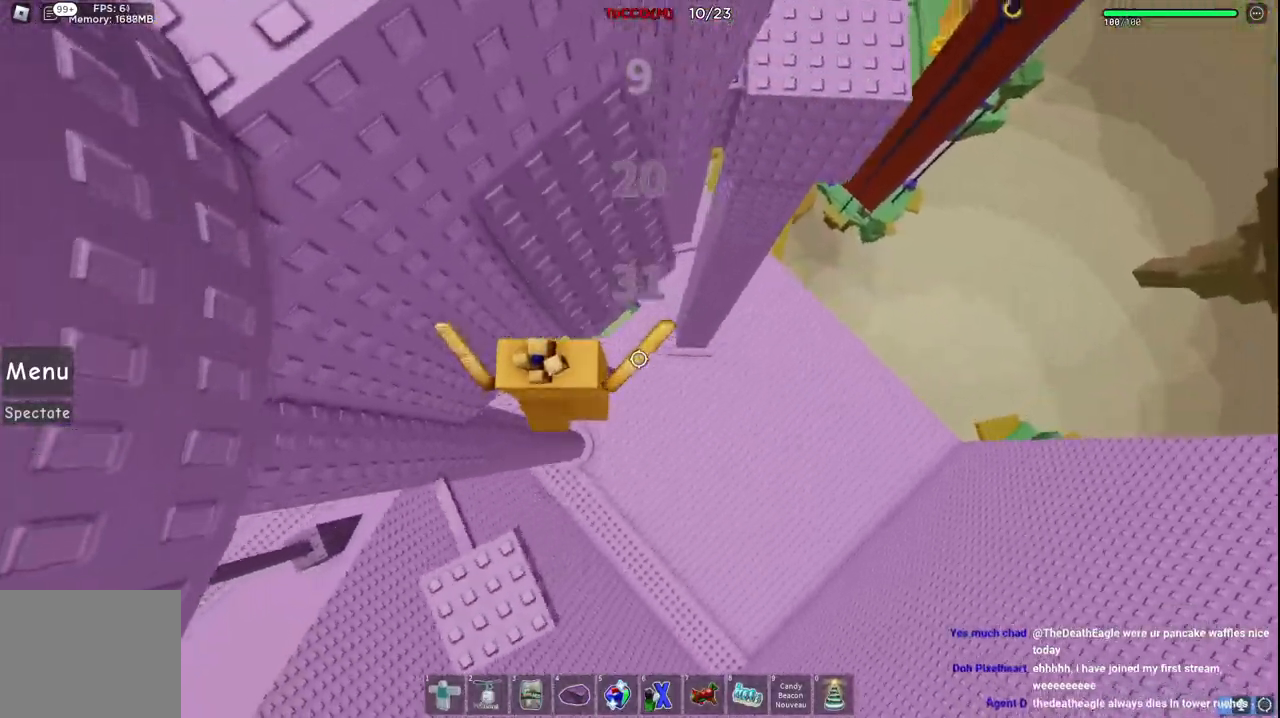
{"keys": [], "events": [[34, "w", "down"], [150, "w", "up"], [217, "w", "down"], [334, "w", "up"]]}
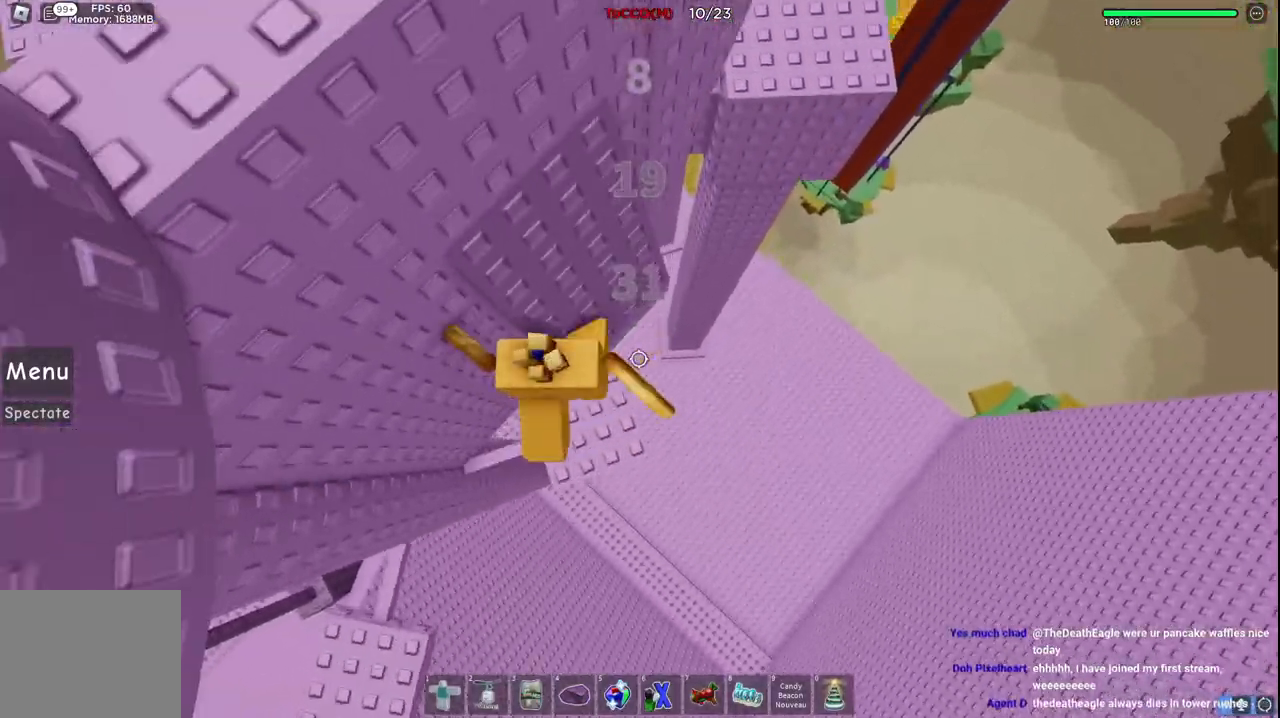
{"keys": [], "events": [[67, "w", "down"], [250, "d", "down"], [467, "d", "up"], [484, "w", "up"]]}
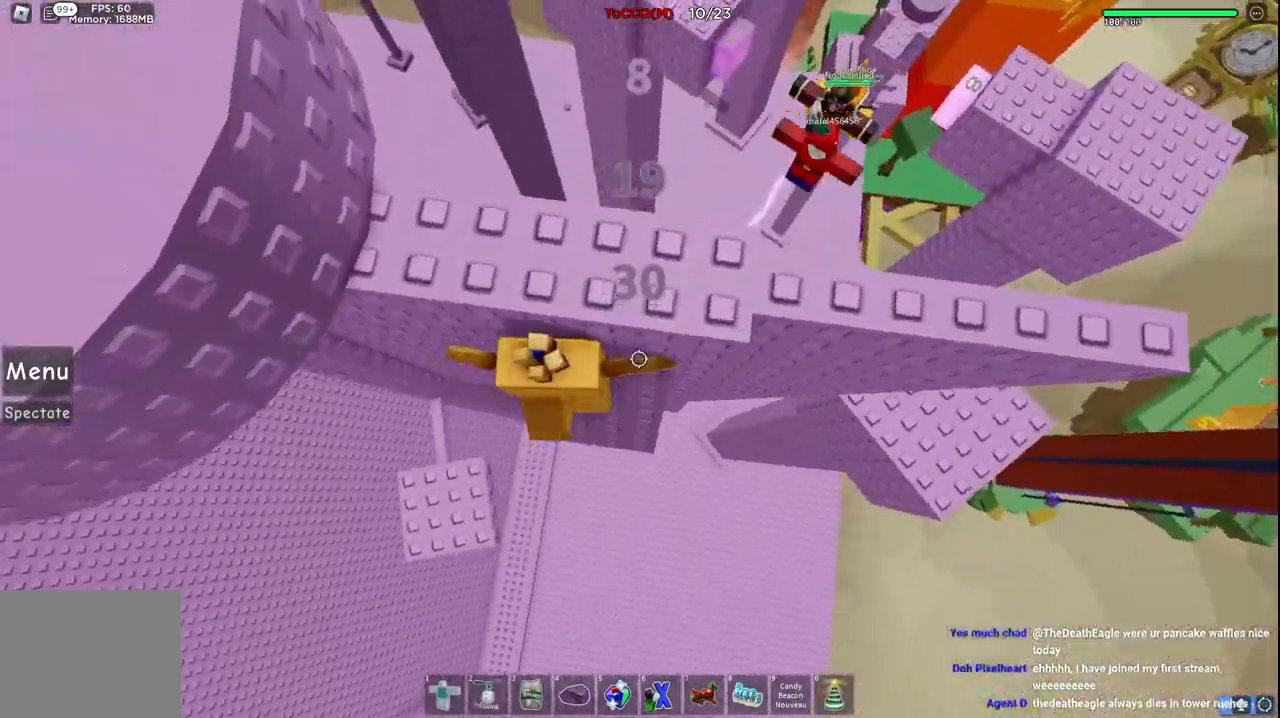
{"keys": [], "events": [[17, "space", "down"], [167, "space", "up"], [167, "w", "down"], [184, "d", "down"], [317, "d", "up"], [317, "w", "up"]]}
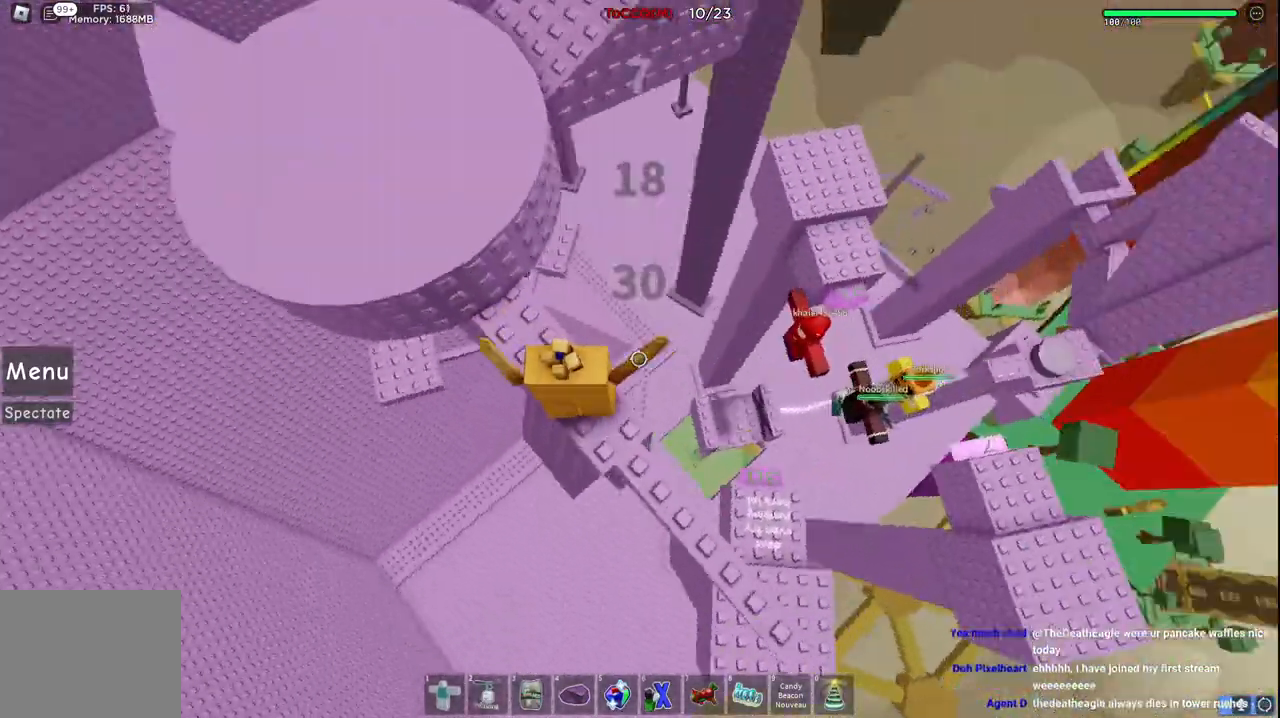
{"keys": ["w"], "events": [[17, "a", "down"], [17, "w", "down"], [100, "space", "down"], [217, "a", "up"], [267, "space", "up"]]}
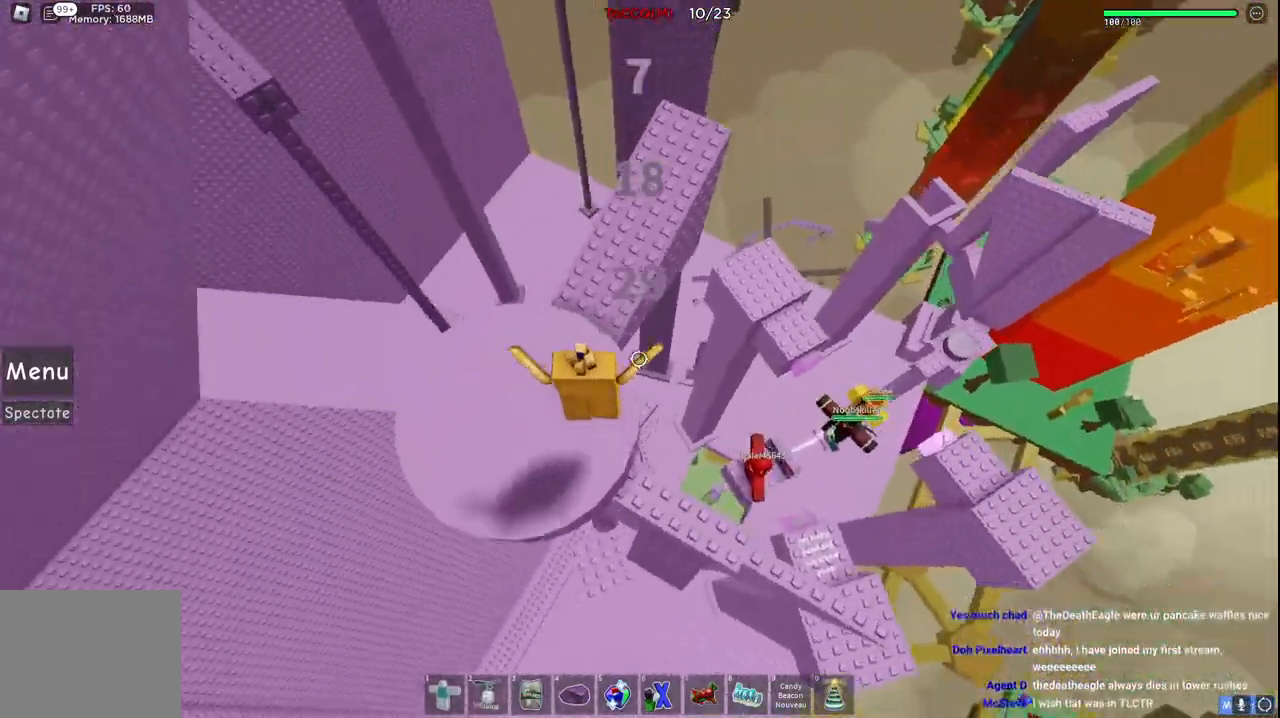
{"keys": ["w"], "events": [[250, "space", "down"], [434, "space", "up"]]}
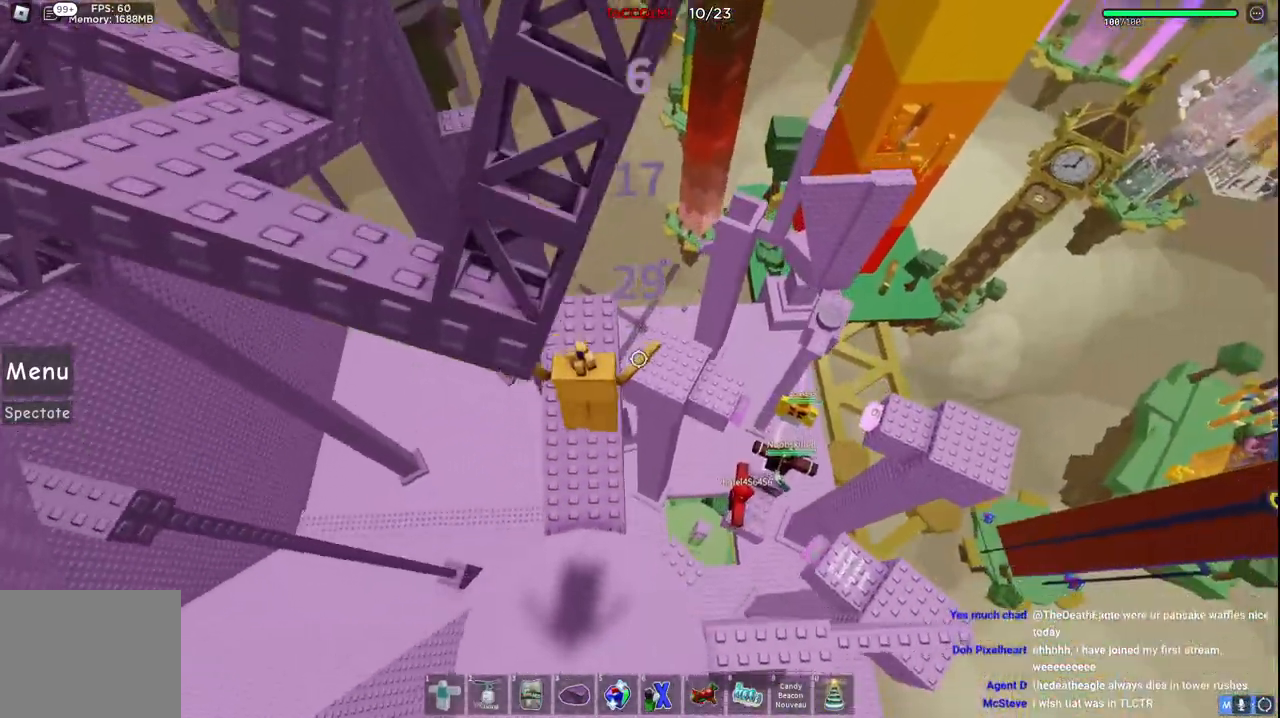
{"keys": ["w"], "events": []}
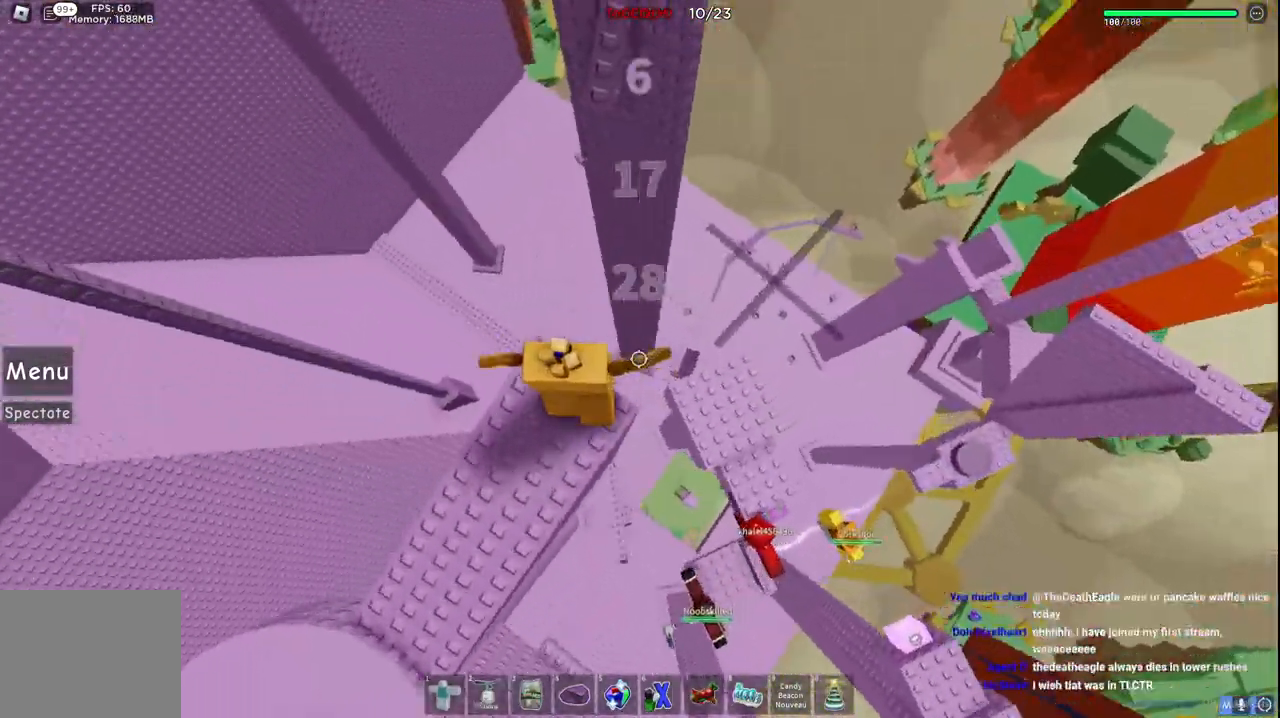
{"keys": ["w"], "events": [[100, "space", "down"], [267, "space", "up"]]}
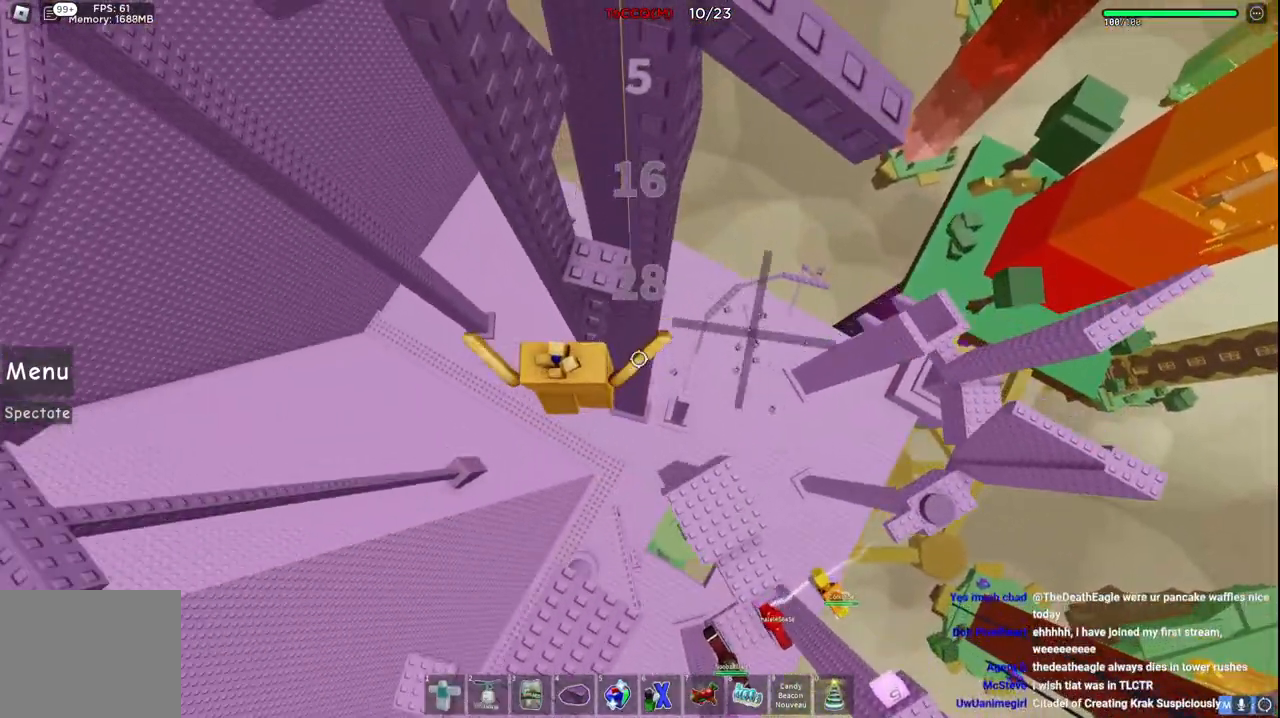
{"keys": [], "events": [[250, "d", "down"], [334, "w", "up"], [367, "d", "up"]]}
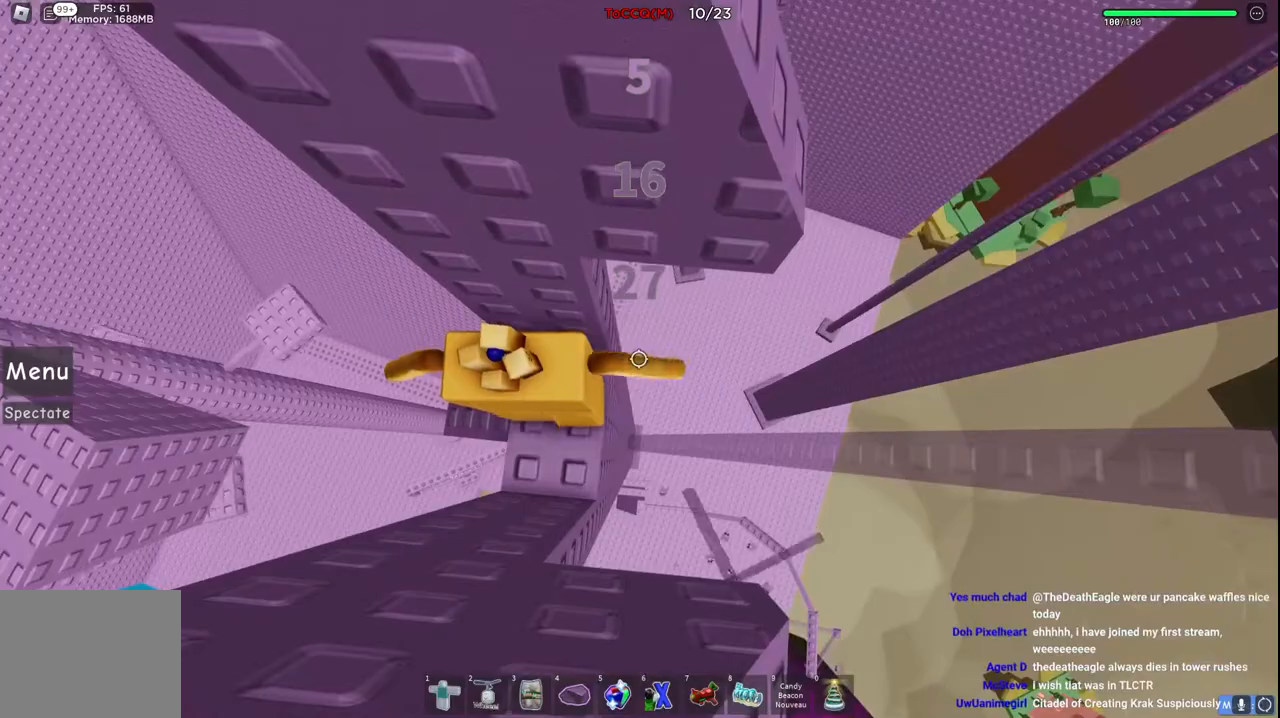
{"keys": ["d"], "events": [[184, "s", "down"], [250, "s", "up"], [417, "d", "down"]]}
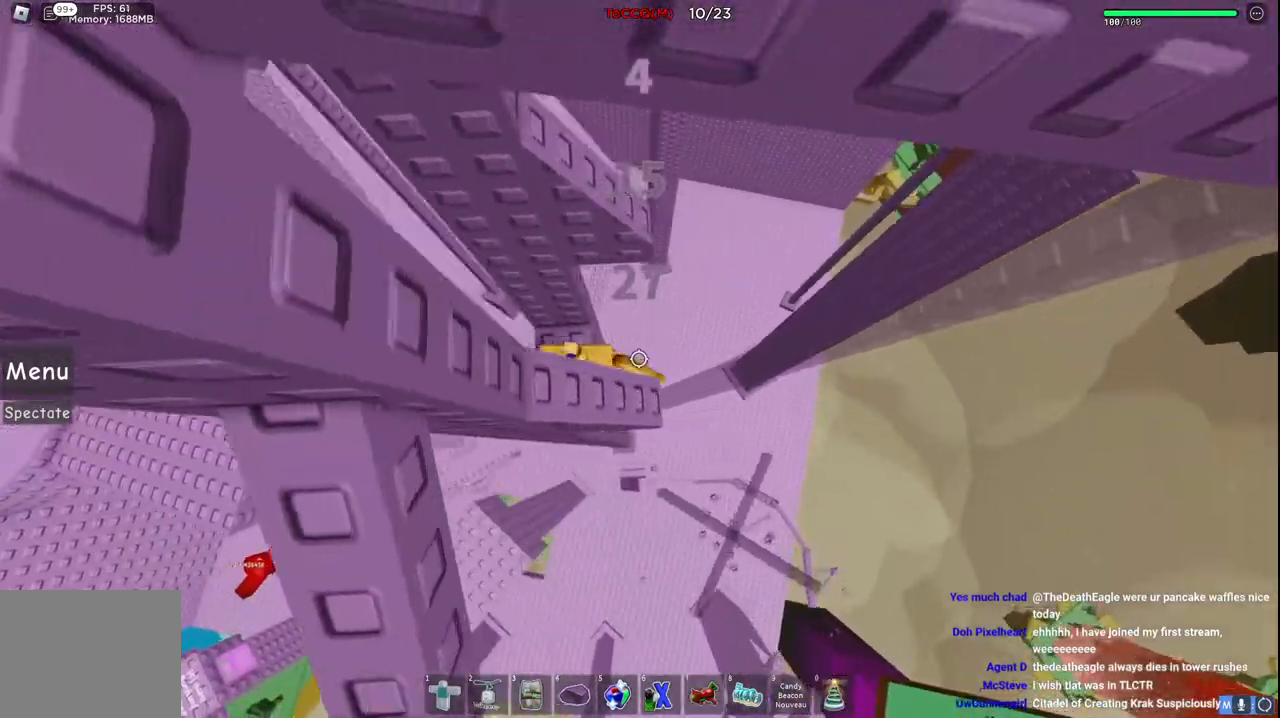
{"keys": [], "events": [[17, "space", "down"], [100, "w", "down"], [167, "space", "up"], [234, "d", "up"], [484, "w", "up"]]}
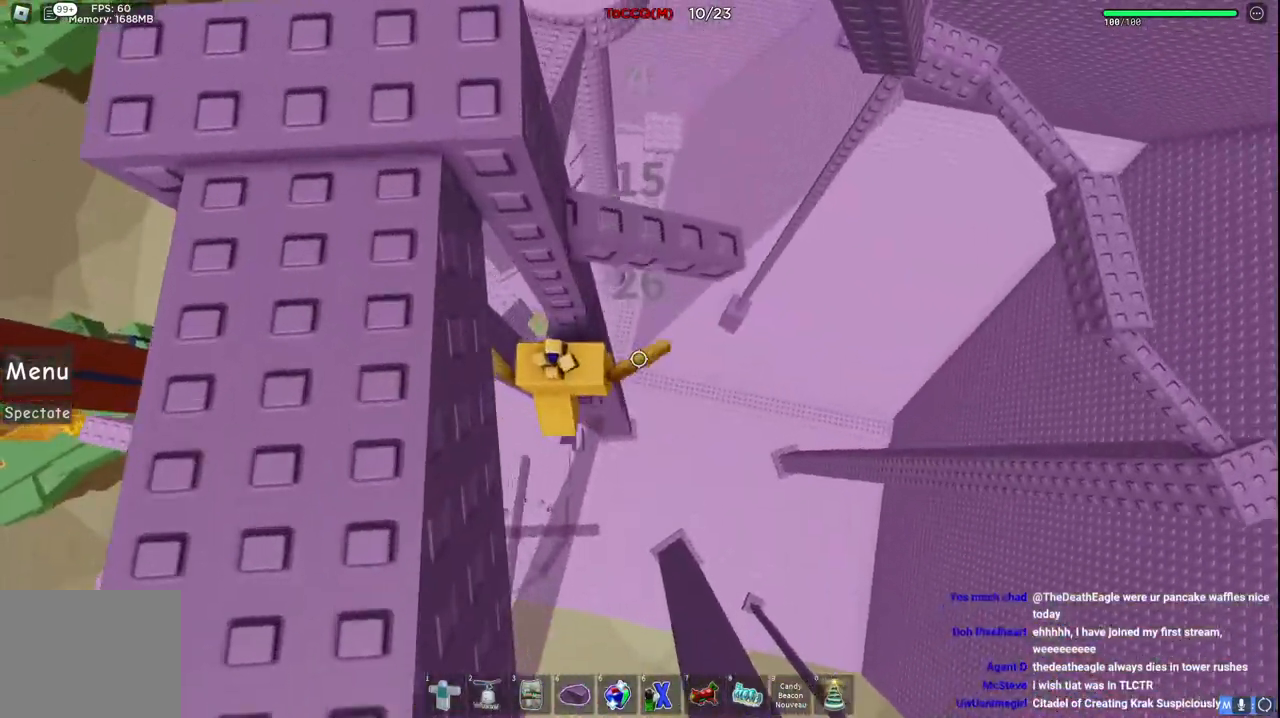
{"keys": ["w"], "events": [[167, "d", "down"], [284, "space", "down"], [334, "w", "down"], [417, "space", "up"], [450, "d", "up"]]}
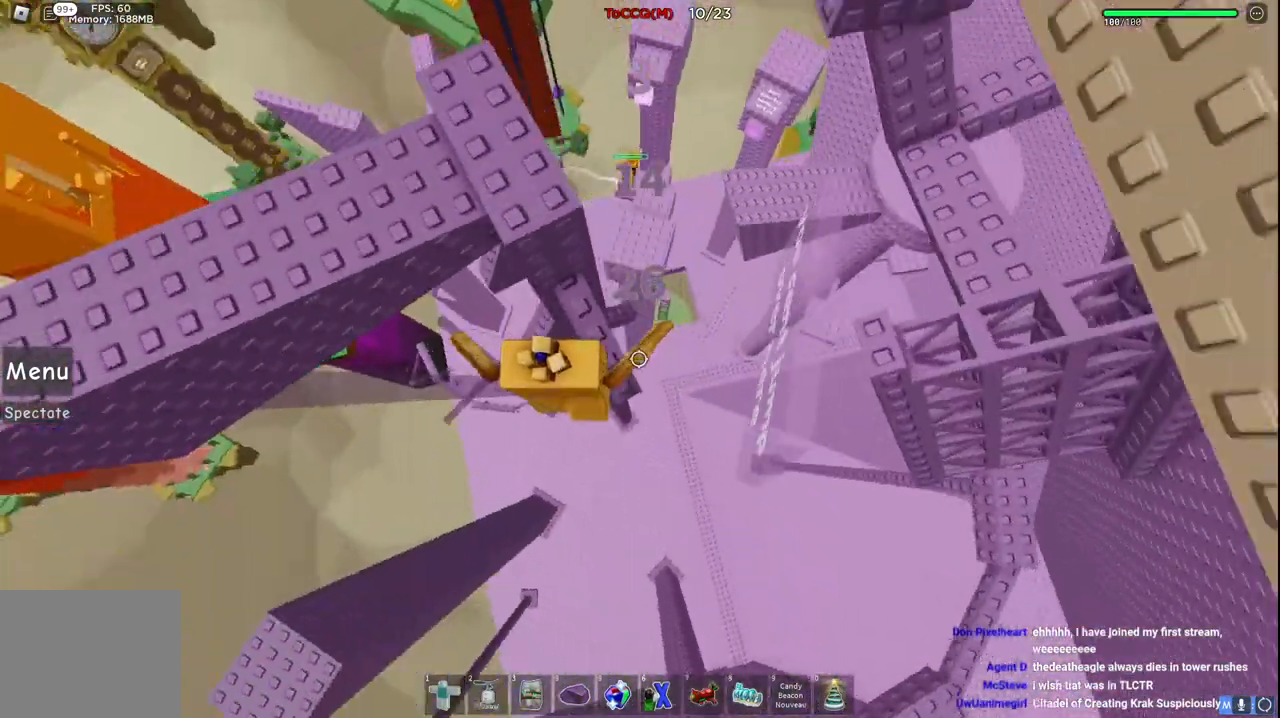
{"keys": ["w"], "events": [[134, "w", "up"], [267, "space", "down"], [317, "w", "down"], [434, "space", "up"]]}